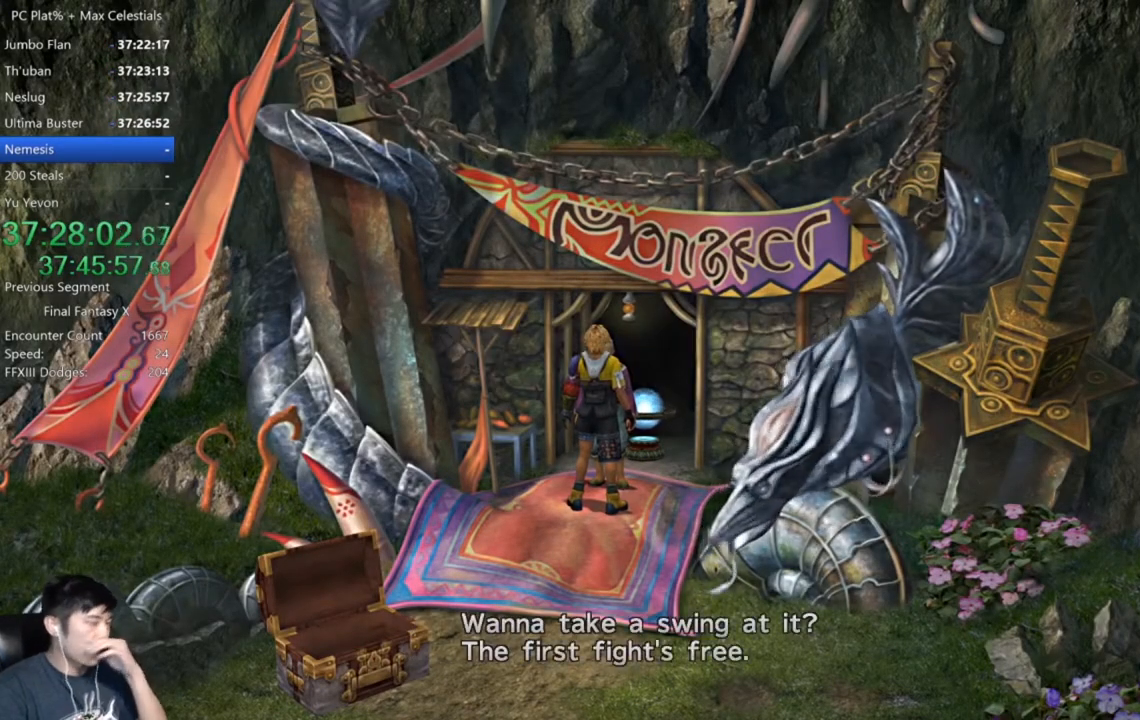
Gameplay with a controller (Xbox layout); each line is a JSON object with the inputs held at the frame after it. "events" lists button and stick changes between this image and that frame as [ms after this image, input, new state], when the widget could be followed in between.
{"buttons": ["A"], "left_stick": "center", "right_stick": "center", "events": [[33, "A", "down"], [100, "A", "up"], [200, "A", "down"], [267, "A", "up"], [334, "A", "down"], [400, "A", "up"], [500, "A", "down"]]}
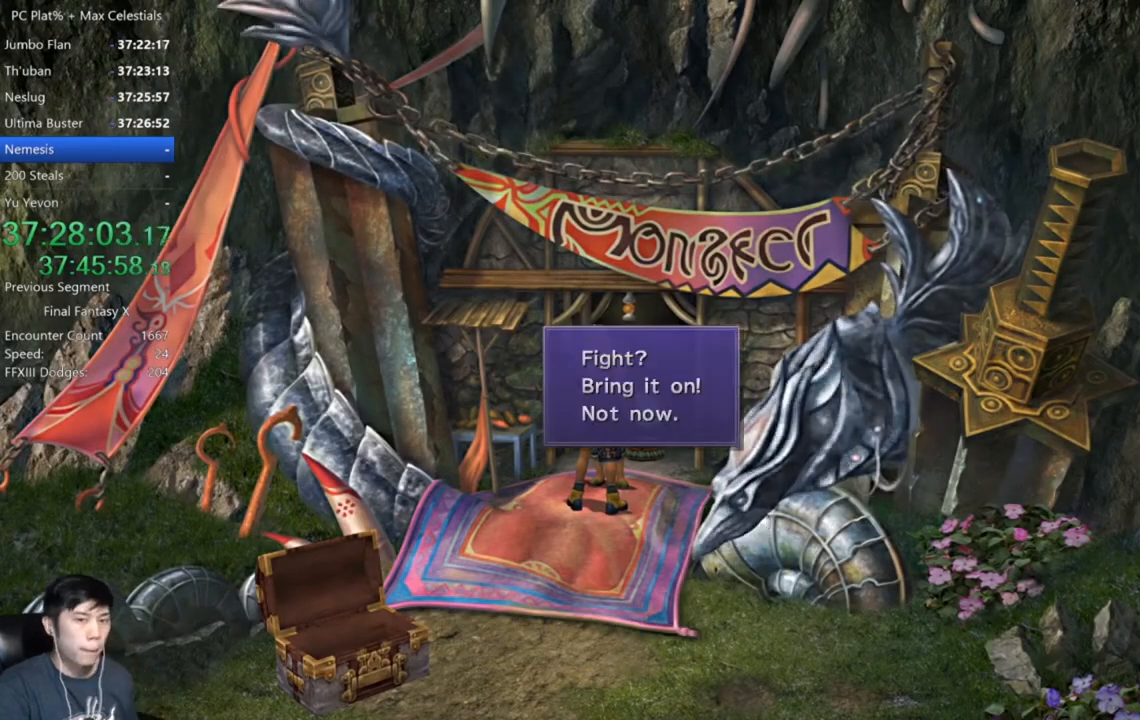
{"buttons": [], "left_stick": "center", "right_stick": "center", "events": [[34, "A", "up"], [134, "A", "down"], [201, "A", "up"], [267, "A", "down"], [368, "A", "up"]]}
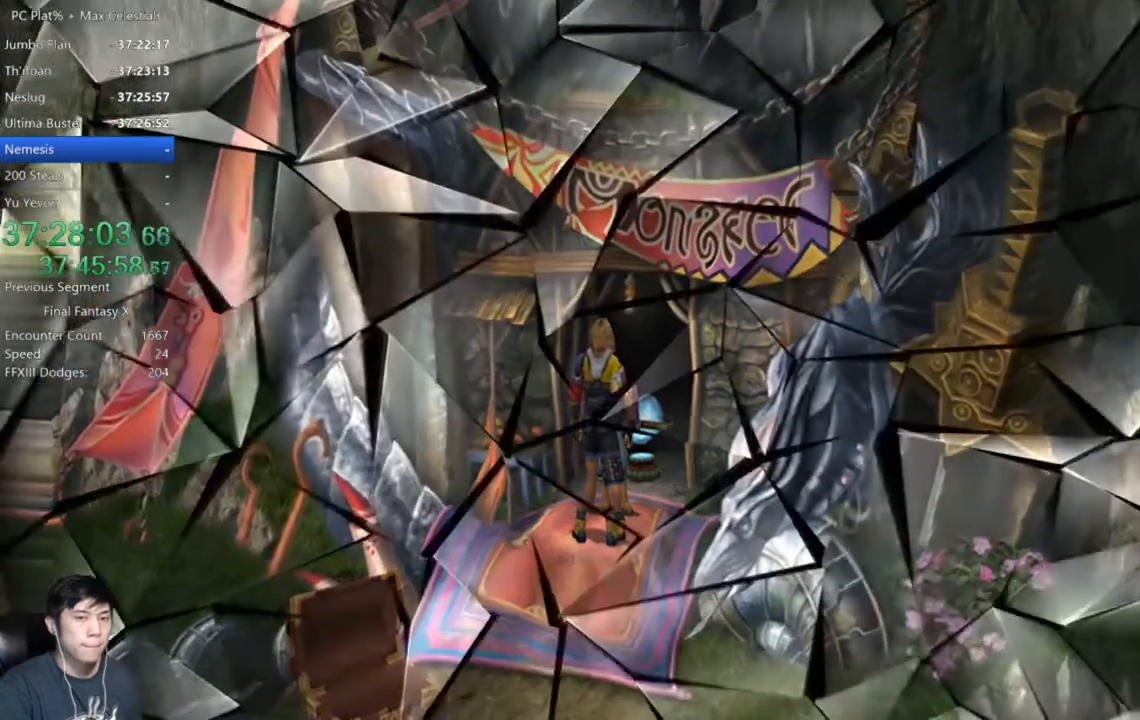
{"buttons": [], "left_stick": "center", "right_stick": "center", "events": []}
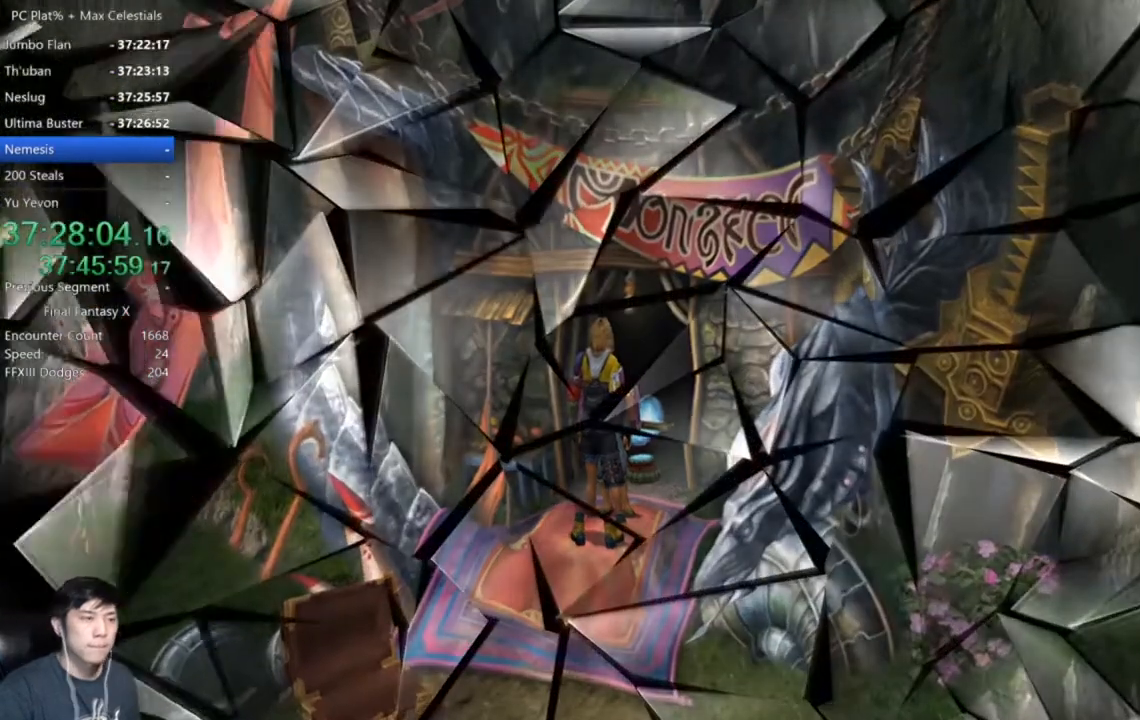
{"buttons": [], "left_stick": "center", "right_stick": "center", "events": []}
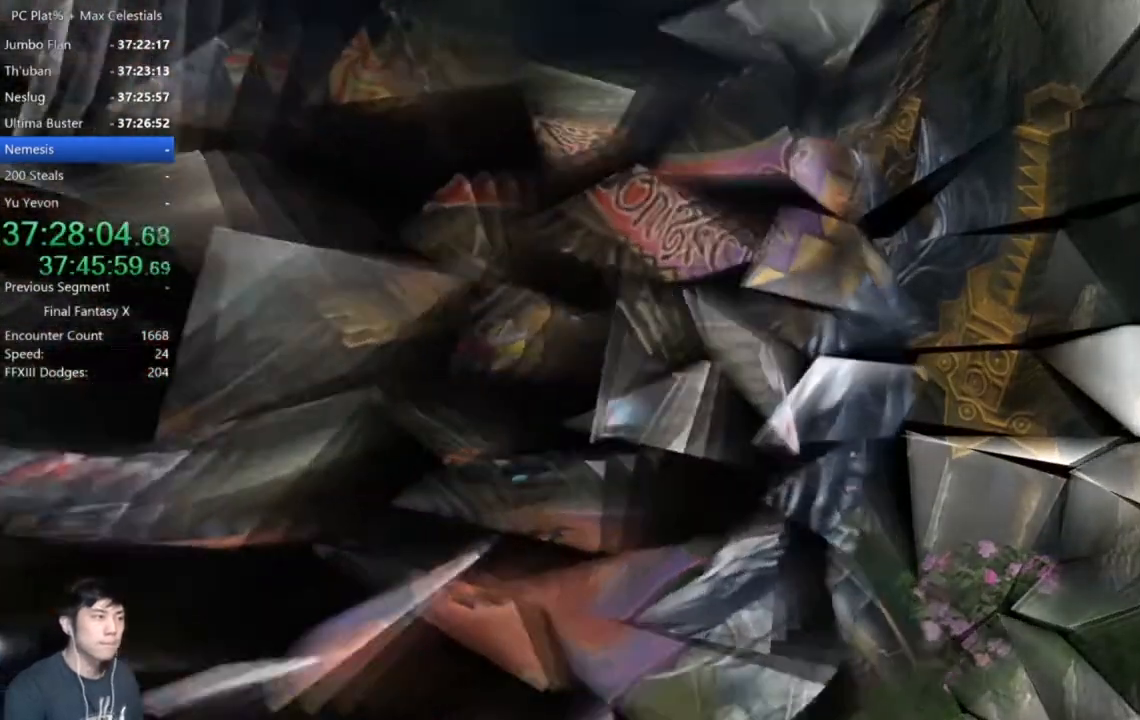
{"buttons": [], "left_stick": "center", "right_stick": "center", "events": []}
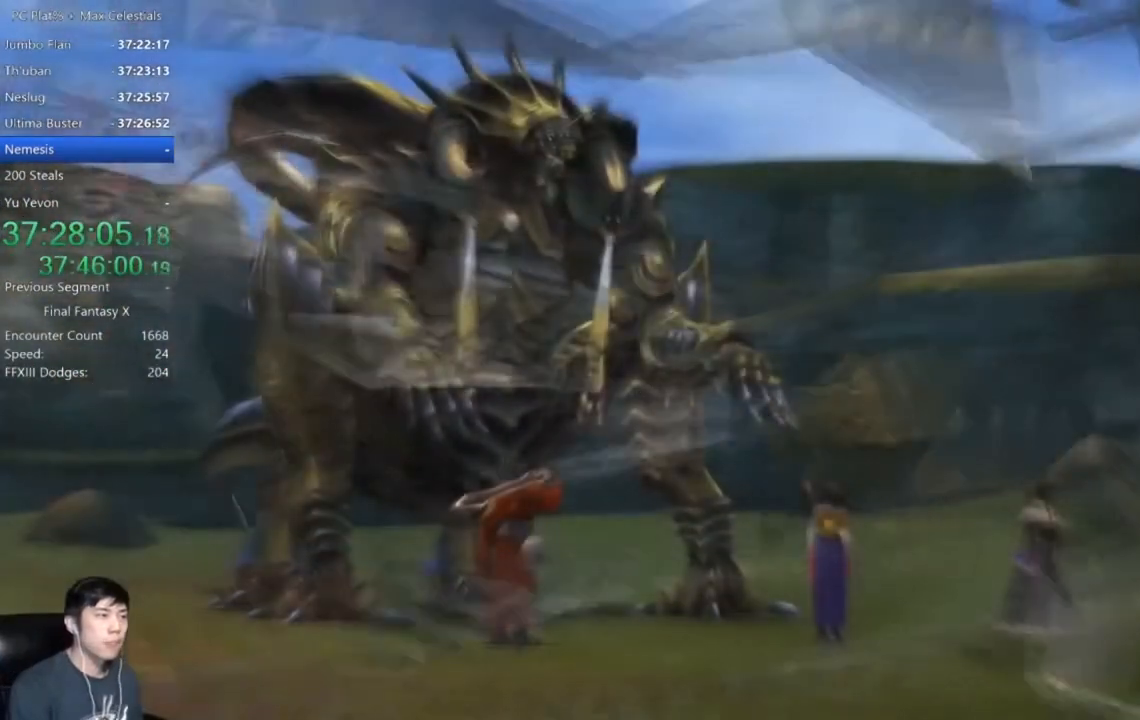
{"buttons": [], "left_stick": "center", "right_stick": "center", "events": []}
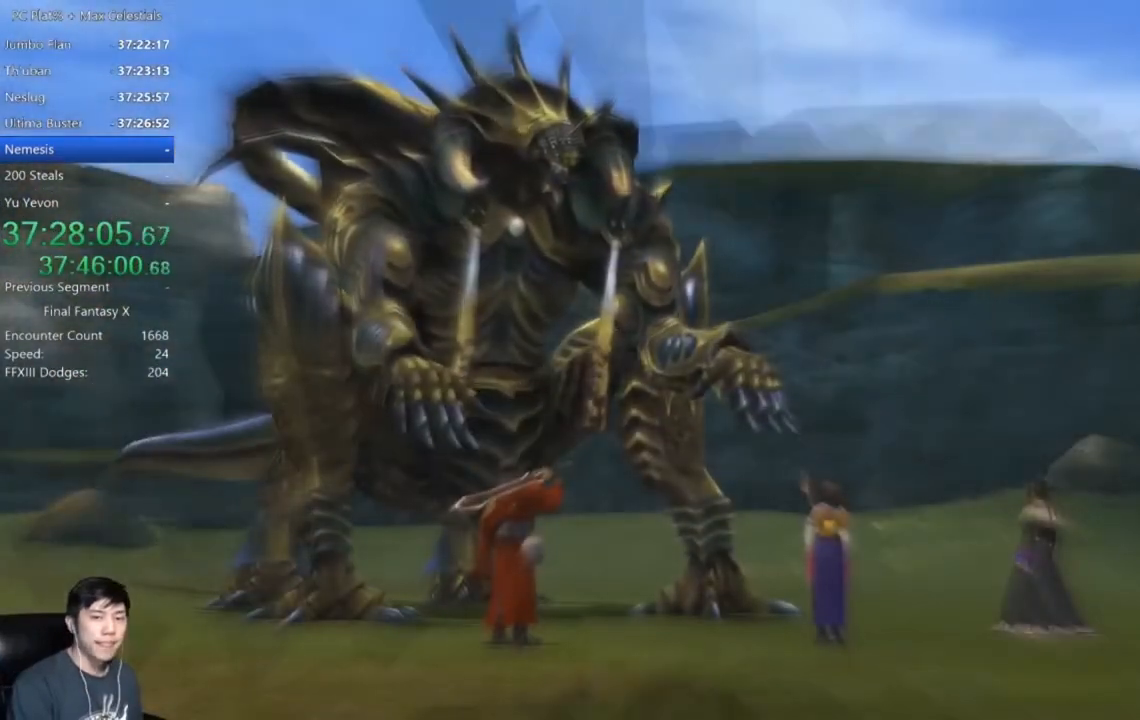
{"buttons": [], "left_stick": "center", "right_stick": "center", "events": []}
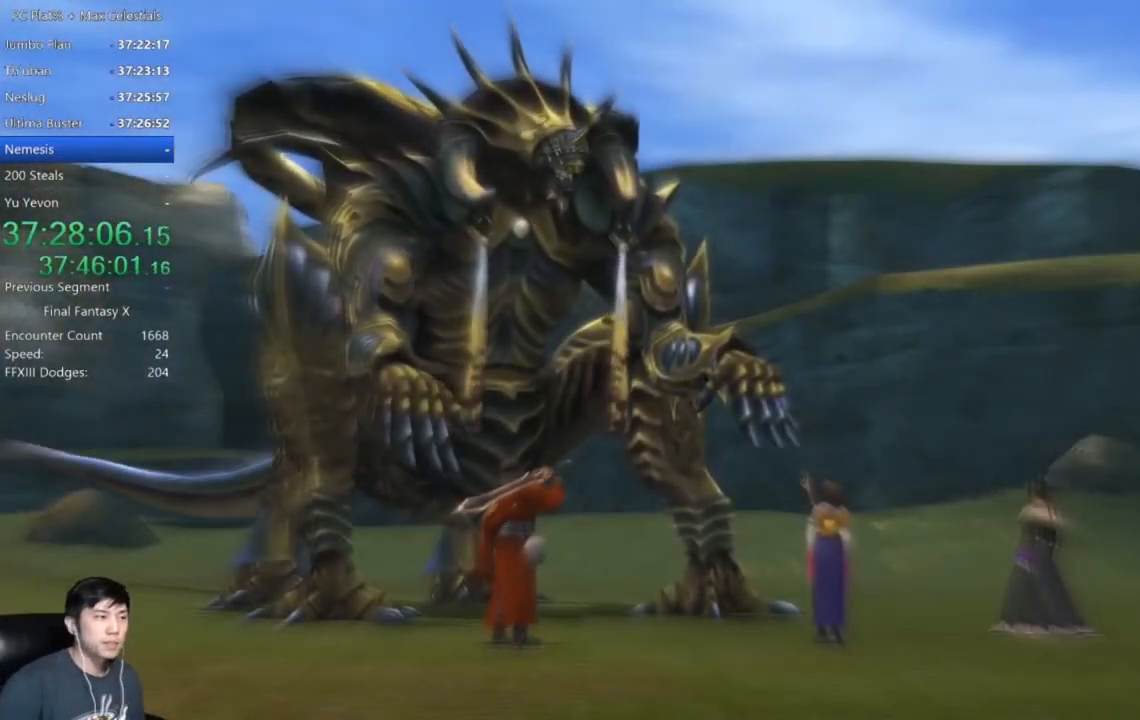
{"buttons": [], "left_stick": "center", "right_stick": "center", "events": []}
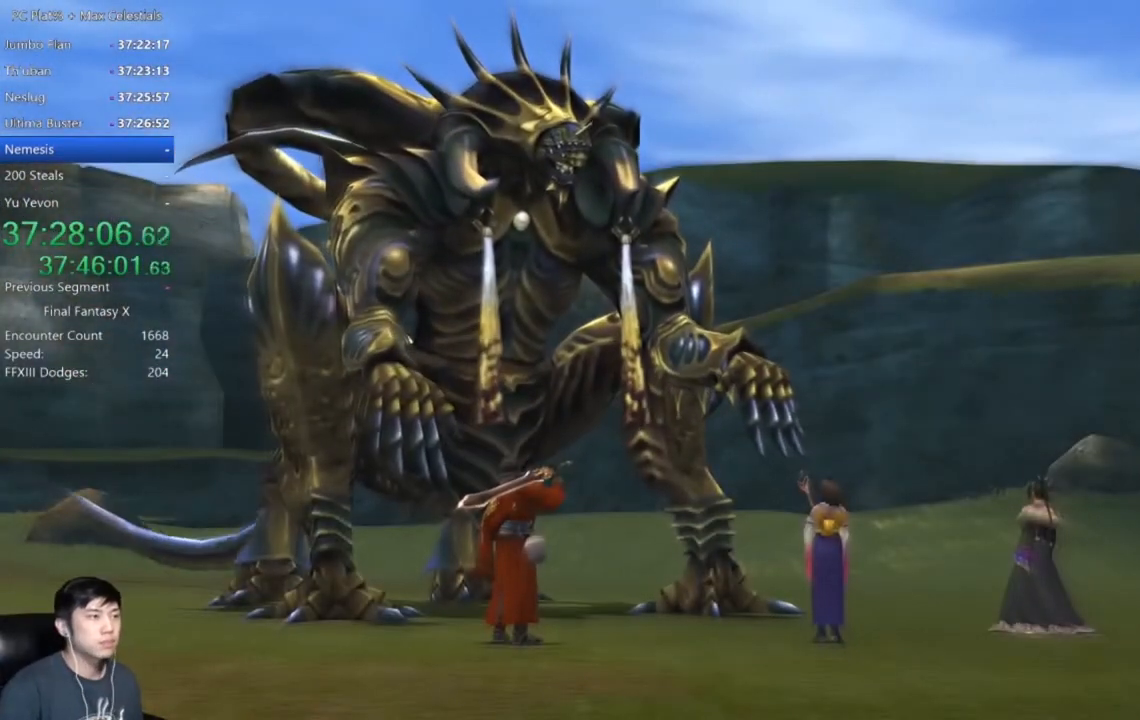
{"buttons": [], "left_stick": "center", "right_stick": "center", "events": []}
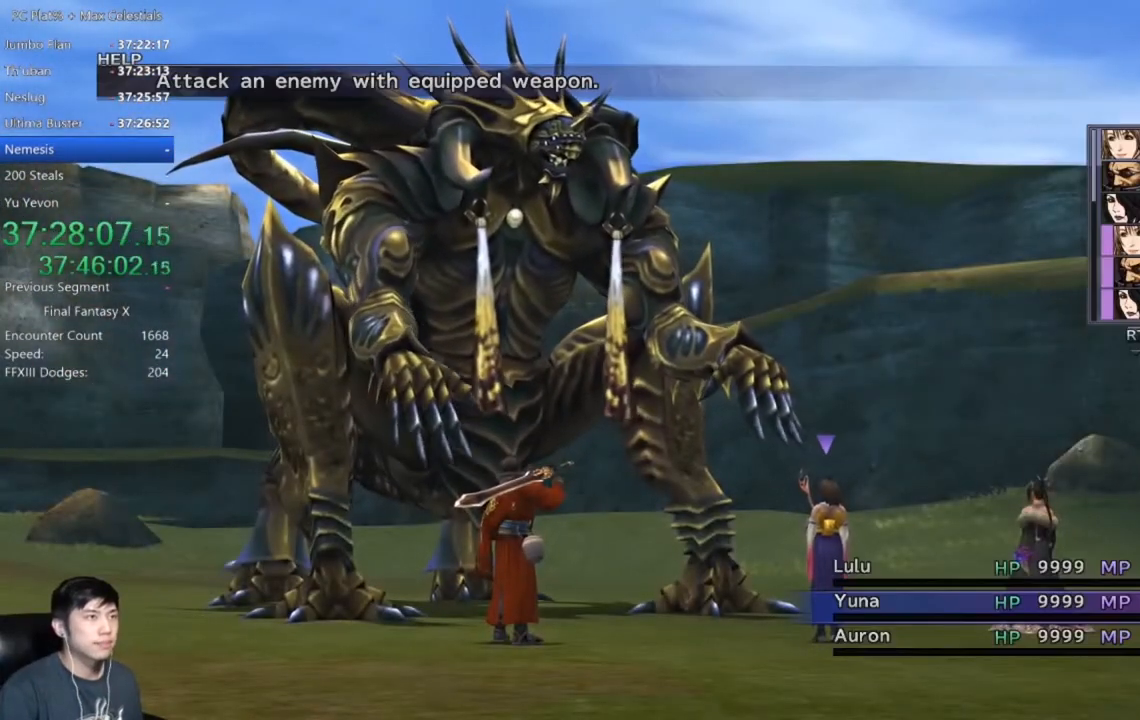
{"buttons": [], "left_stick": "center", "right_stick": "center", "events": []}
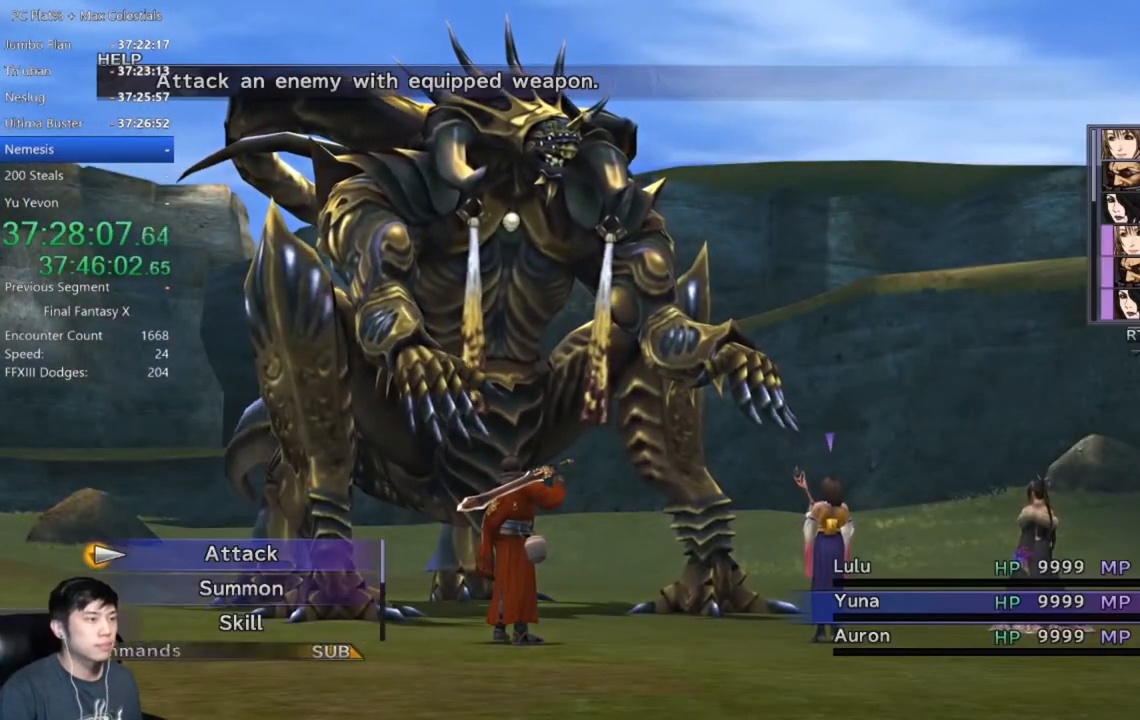
{"buttons": [], "left_stick": "center", "right_stick": "center", "events": [[233, "Y", "down"], [333, "Y", "up"], [367, "L1", "down"], [467, "L1", "up"]]}